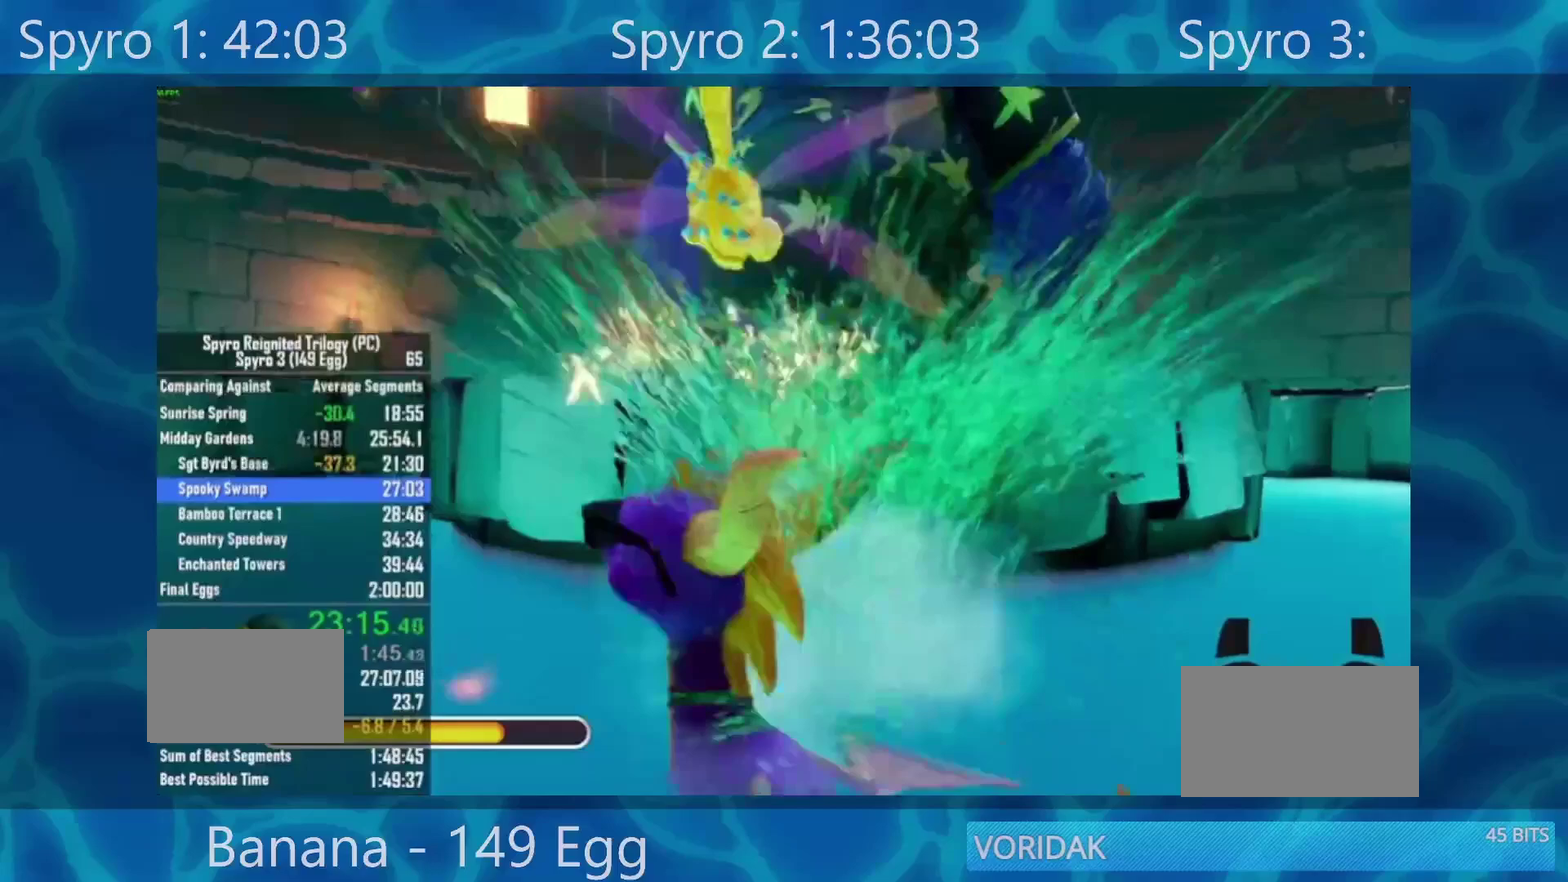
Gameplay with a controller (Xbox layout); each line is a JSON object with the inputs held at the frame after it. "events" lists button and stick changes between this image and that frame as [ms after this image, input, new state], when the widget could be followed in between. Not read: L1 L2 R1 R2.
{"buttons": [], "left_stick": "down", "right_stick": "center", "events": [[283, "A", "up"]]}
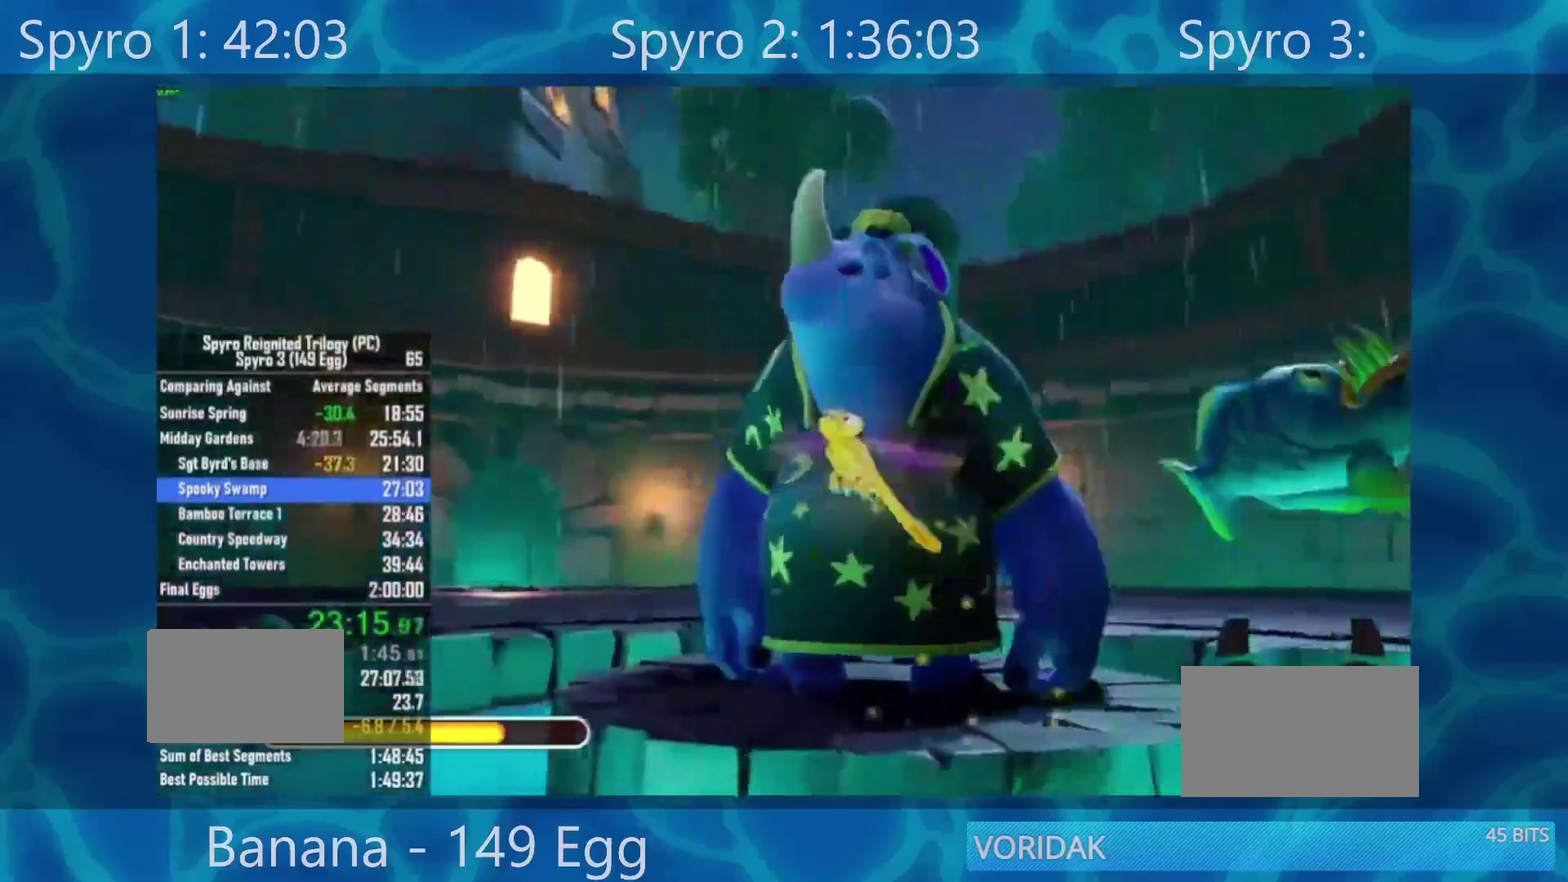
{"buttons": ["X"], "left_stick": "down", "right_stick": "center", "events": [[317, "X", "down"]]}
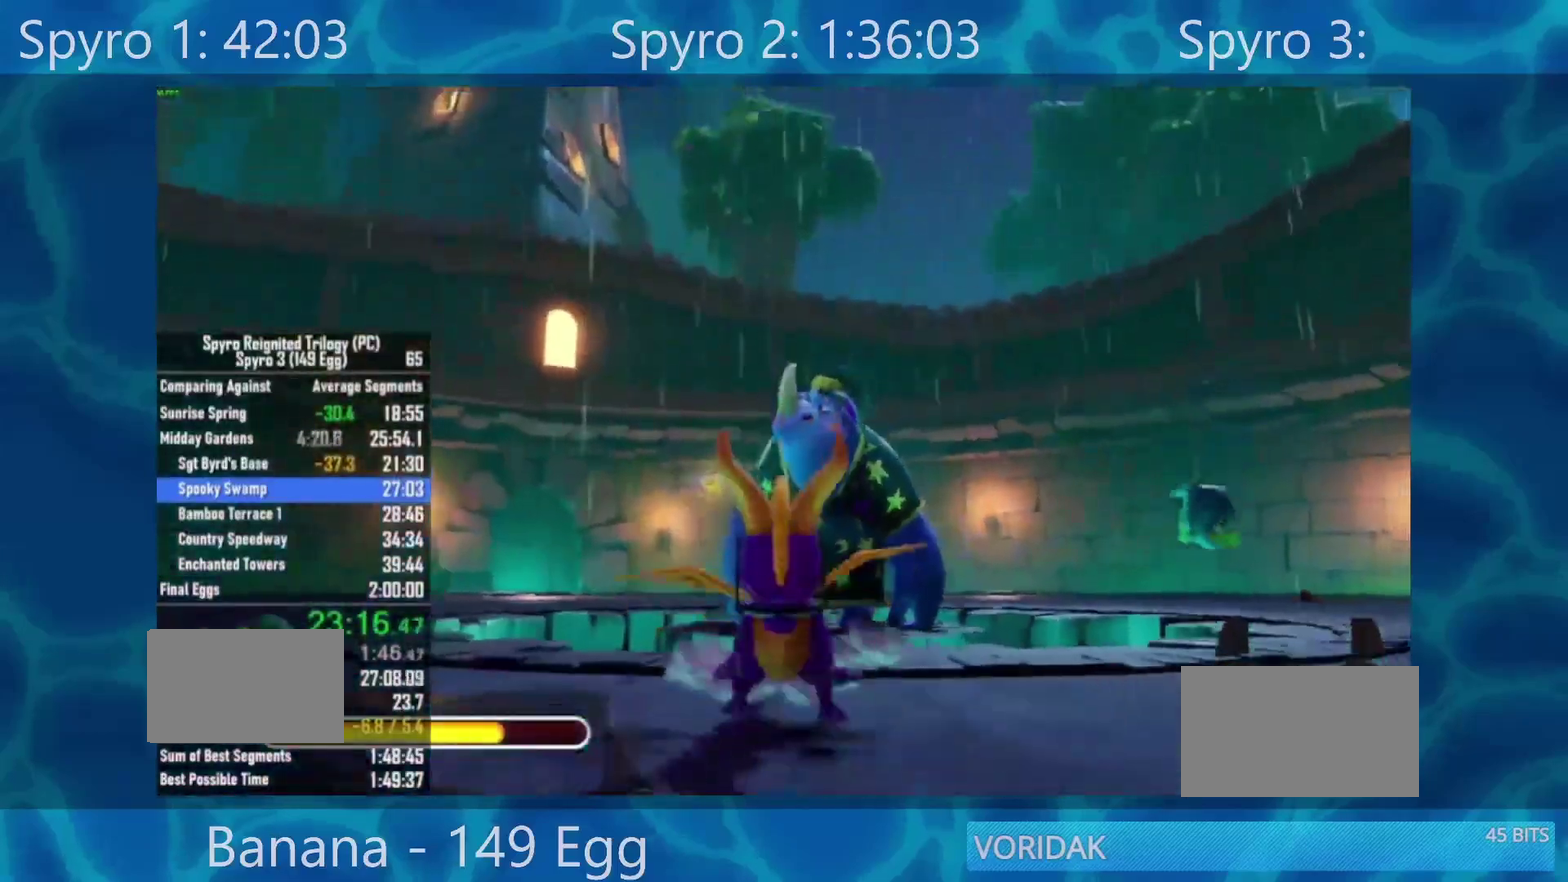
{"buttons": [], "left_stick": "down-right", "right_stick": "center", "events": [[50, "X", "up"], [317, "left_stick", "down-right"], [317, "right_stick", "down"], [450, "right_stick", "center"]]}
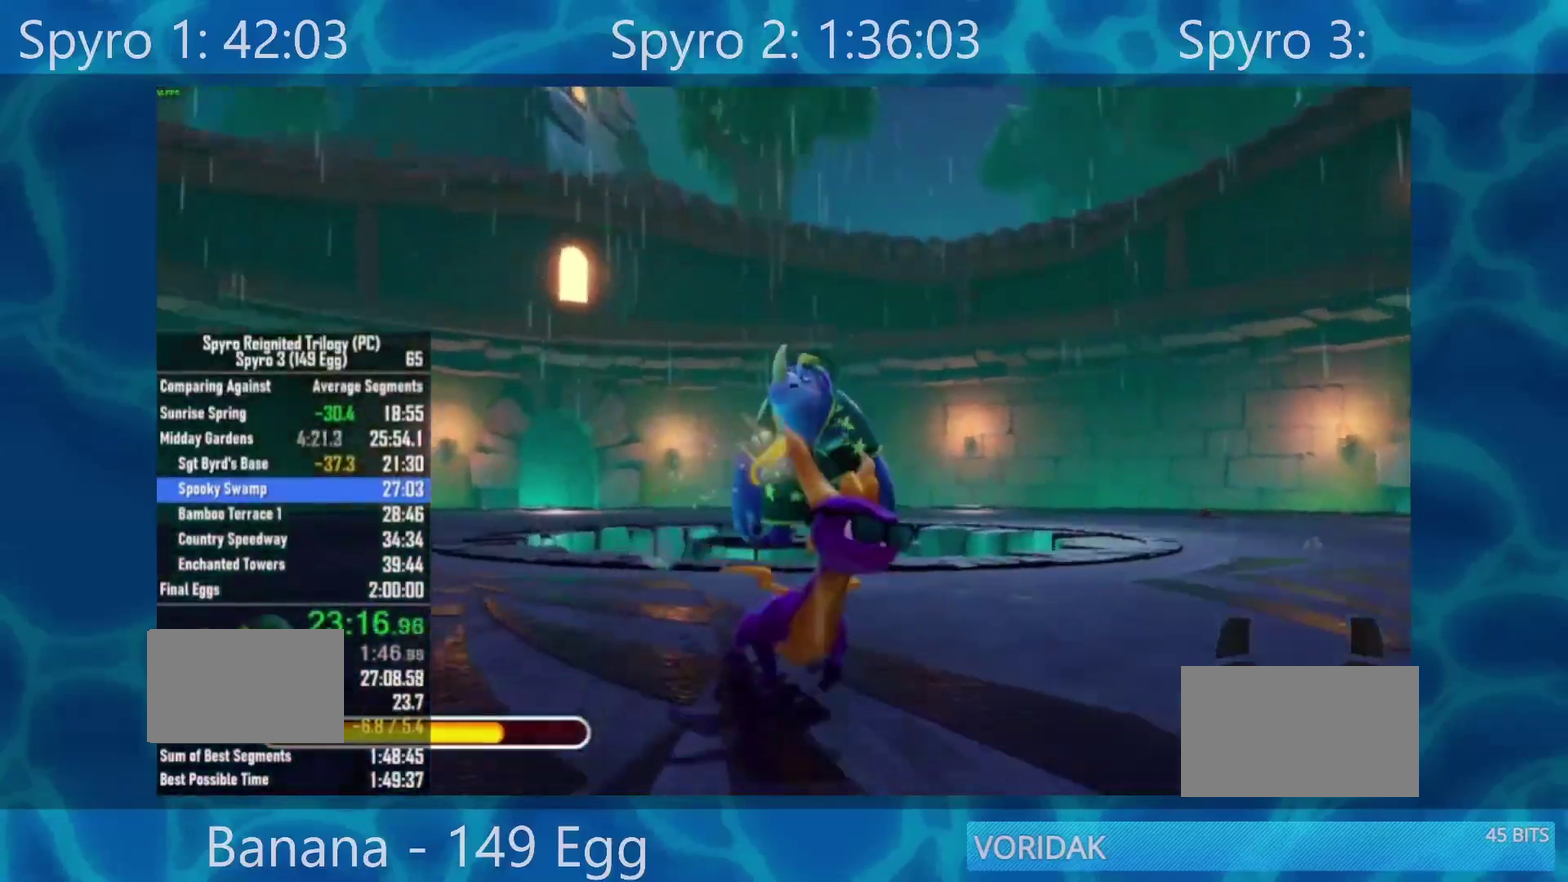
{"buttons": [], "left_stick": "center", "right_stick": "center", "events": [[167, "left_stick", "down"], [350, "left_stick", "down-right"], [450, "left_stick", "center"]]}
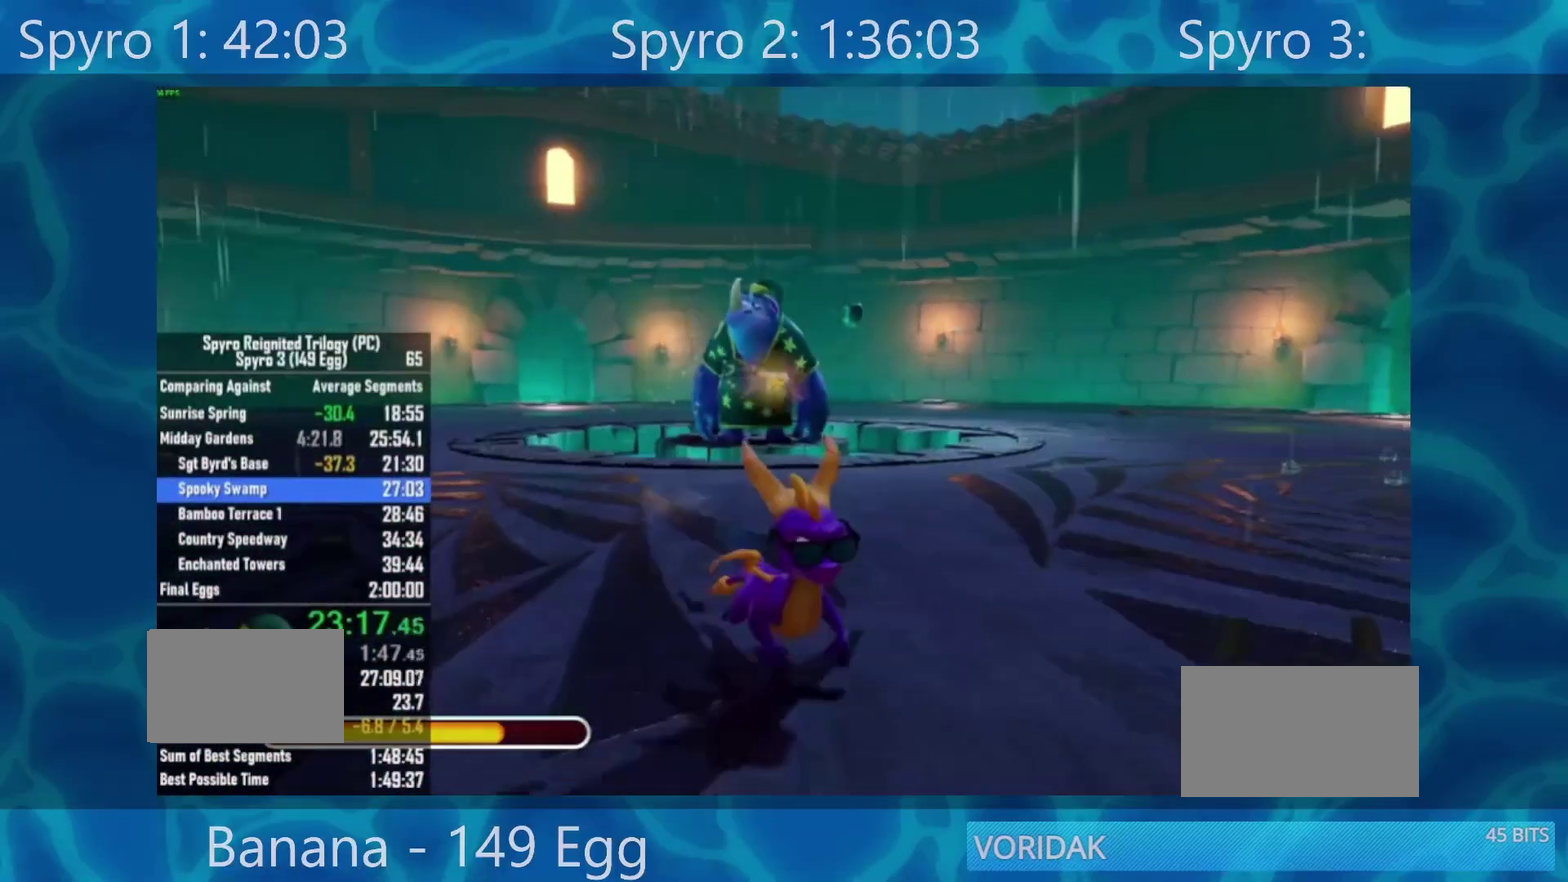
{"buttons": [], "left_stick": "center", "right_stick": "center", "events": [[250, "left_stick", "right"], [350, "left_stick", "down-right"], [417, "left_stick", "center"]]}
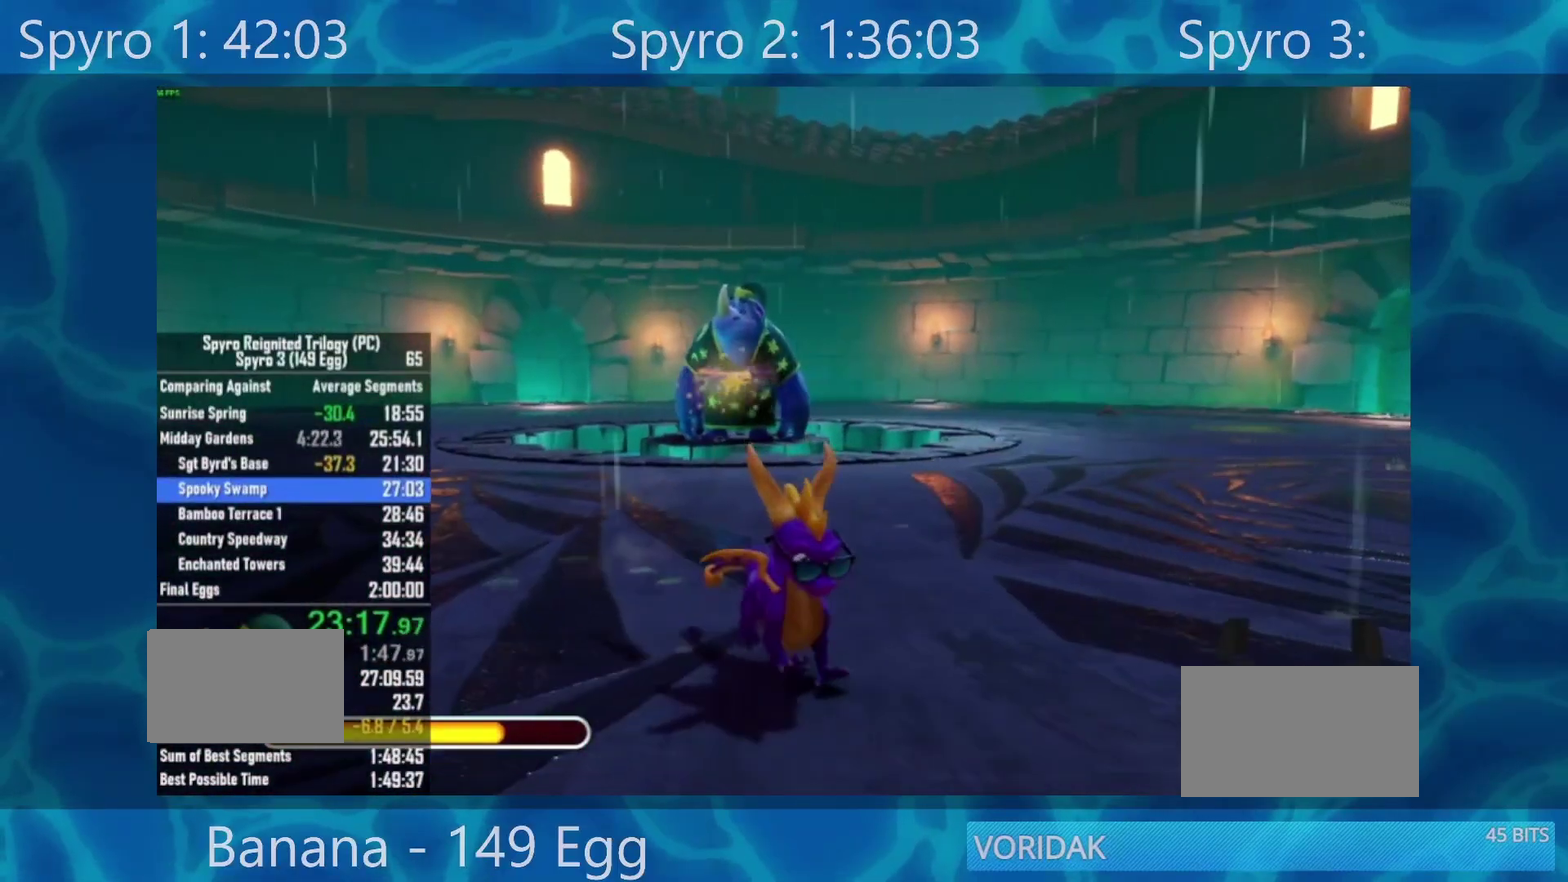
{"buttons": [], "left_stick": "left", "right_stick": "center", "events": [[83, "left_stick", "up-left"], [133, "left_stick", "left"], [250, "left_stick", "right"], [483, "left_stick", "left"]]}
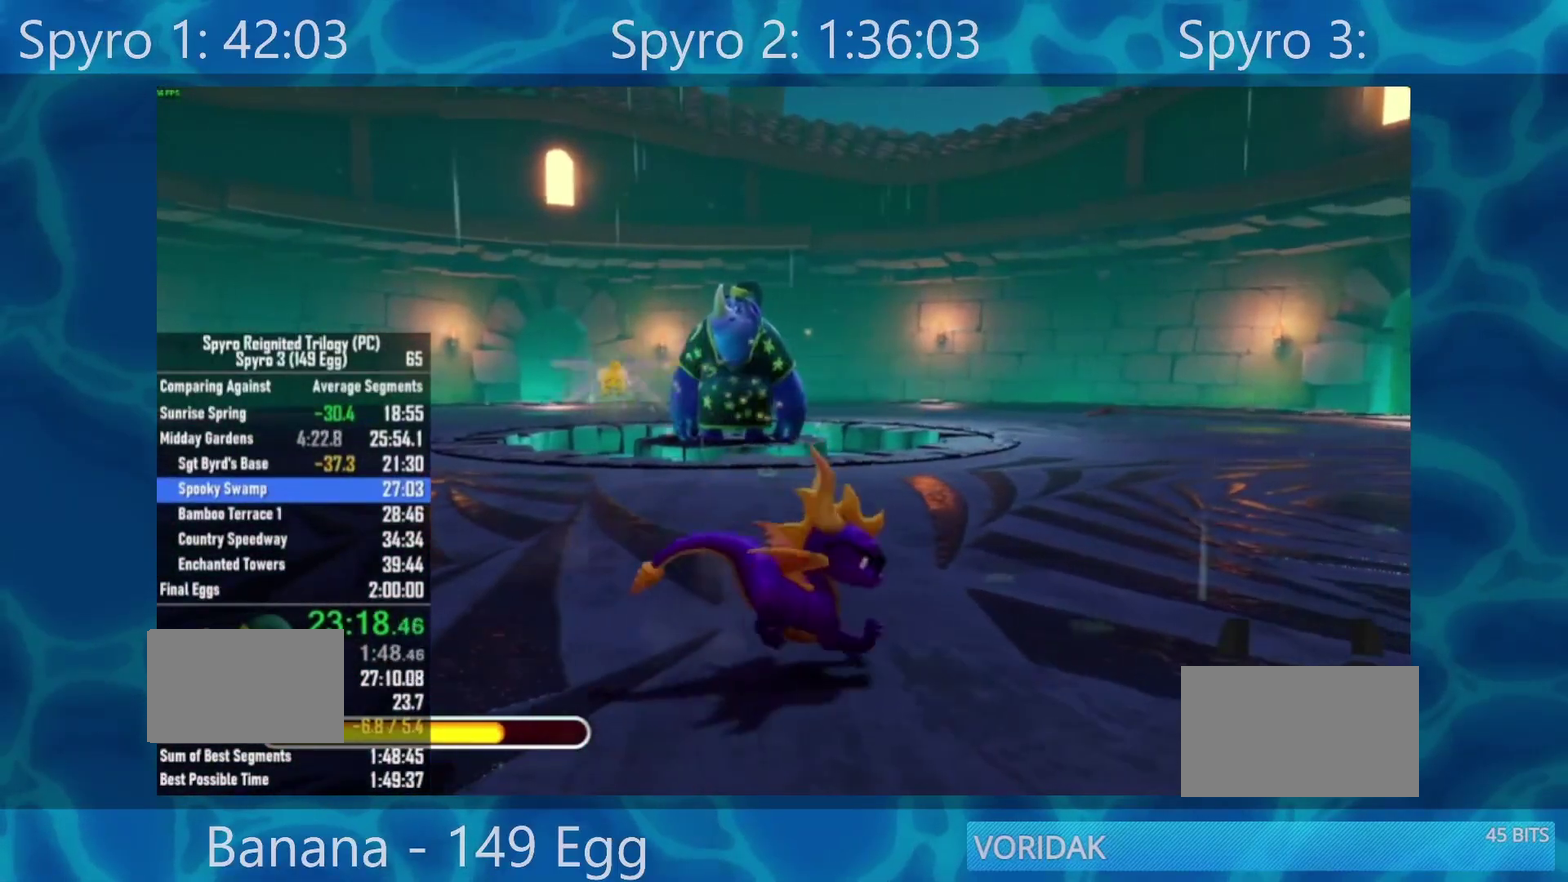
{"buttons": [], "left_stick": "left", "right_stick": "center", "events": [[217, "left_stick", "right"], [450, "left_stick", "left"]]}
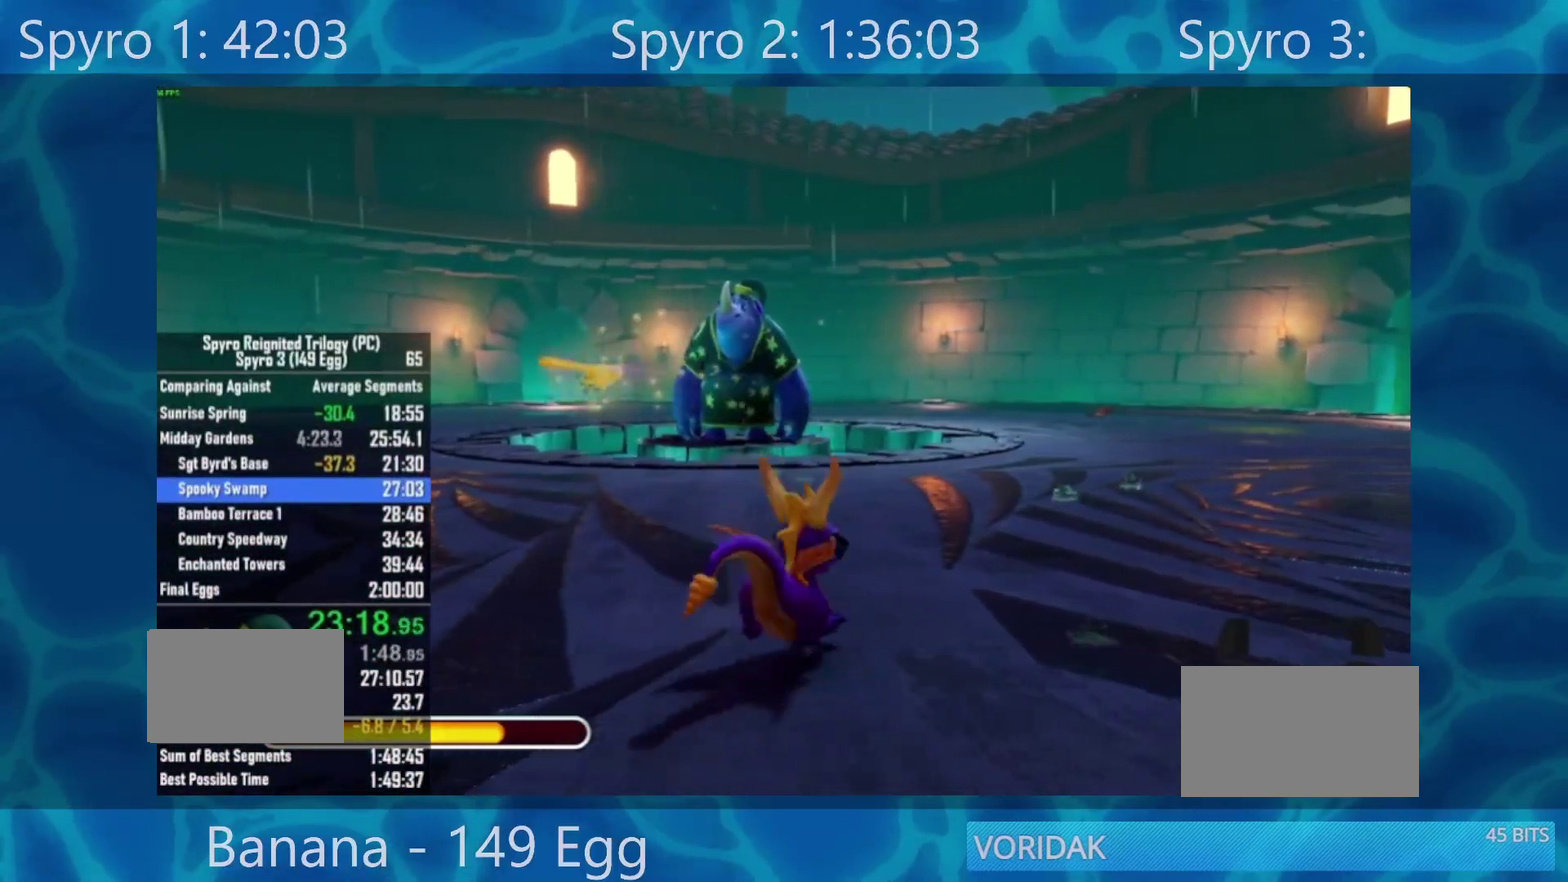
{"buttons": [], "left_stick": "center", "right_stick": "center", "events": [[117, "left_stick", "center"], [317, "left_stick", "up"], [450, "left_stick", "center"]]}
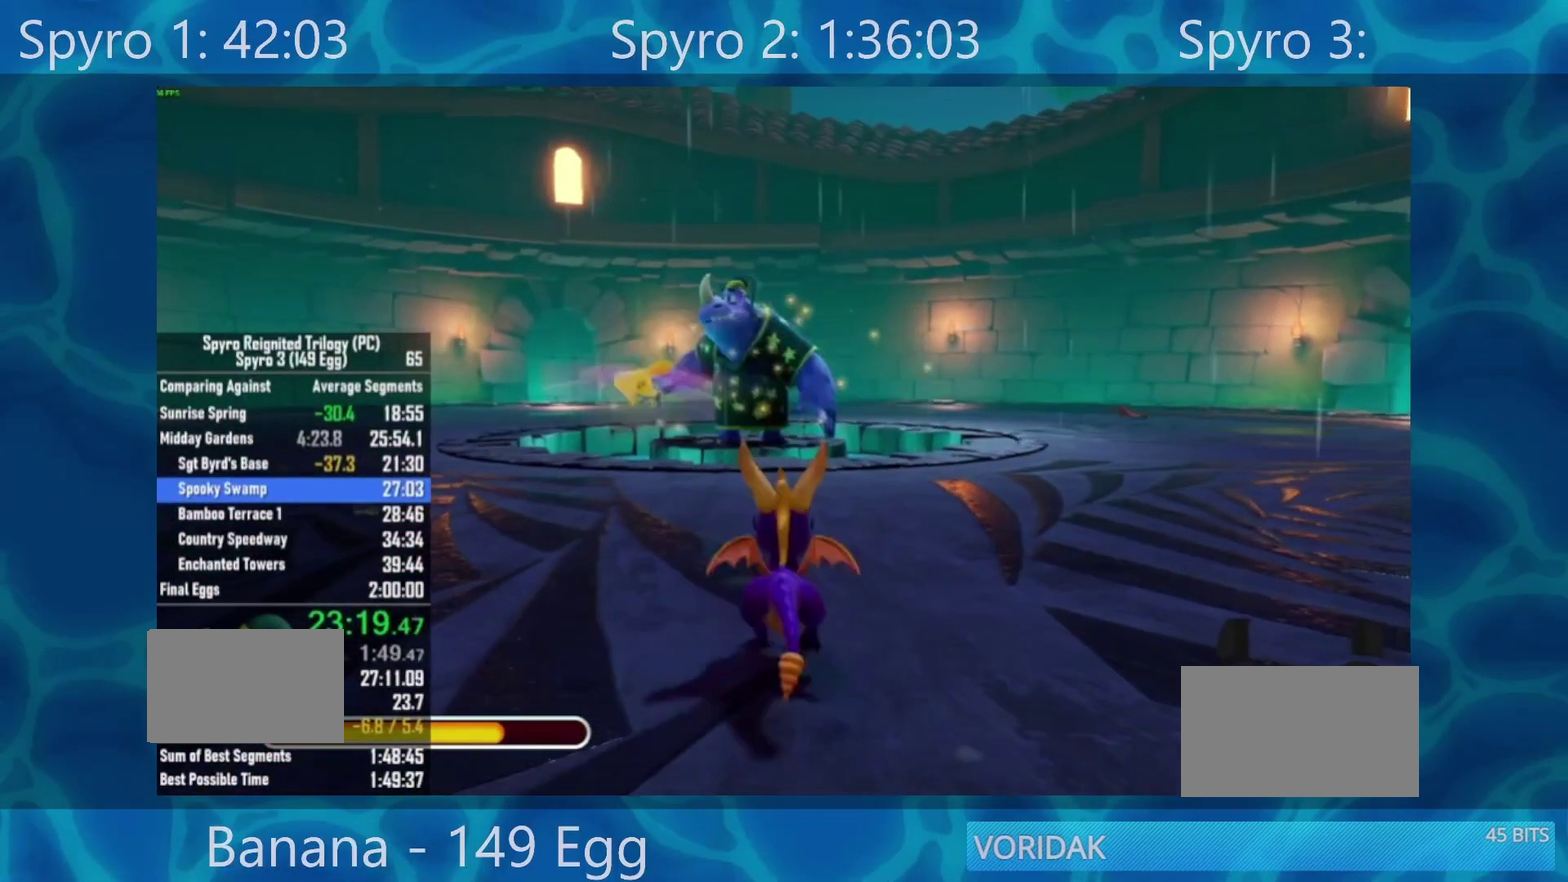
{"buttons": [], "left_stick": "center", "right_stick": "center", "events": []}
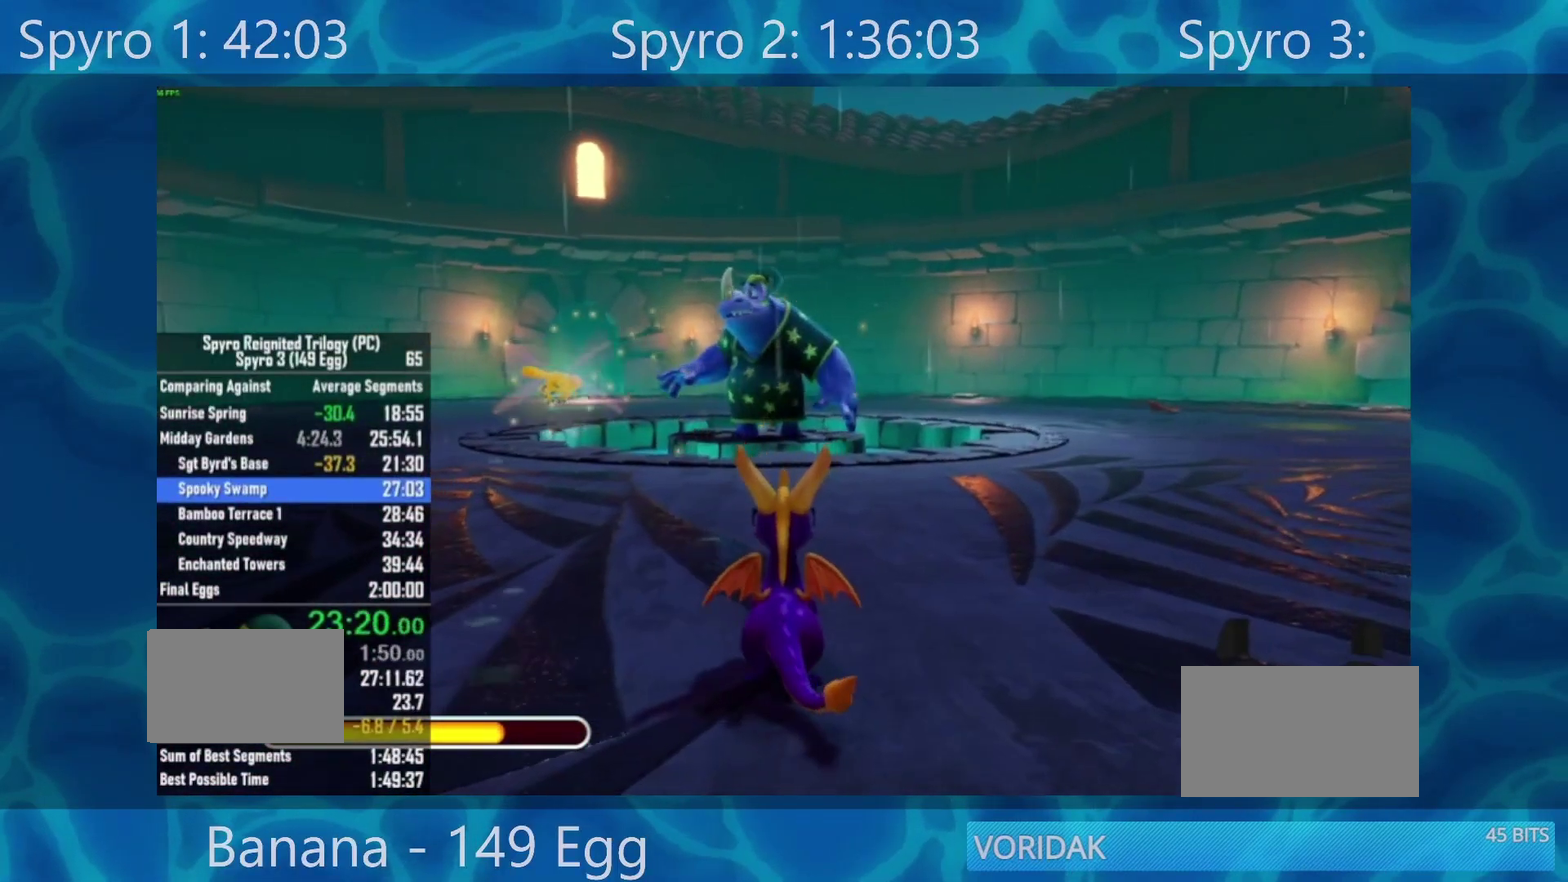
{"buttons": [], "left_stick": "center", "right_stick": "center", "events": [[133, "left_stick", "up"], [267, "left_stick", "center"]]}
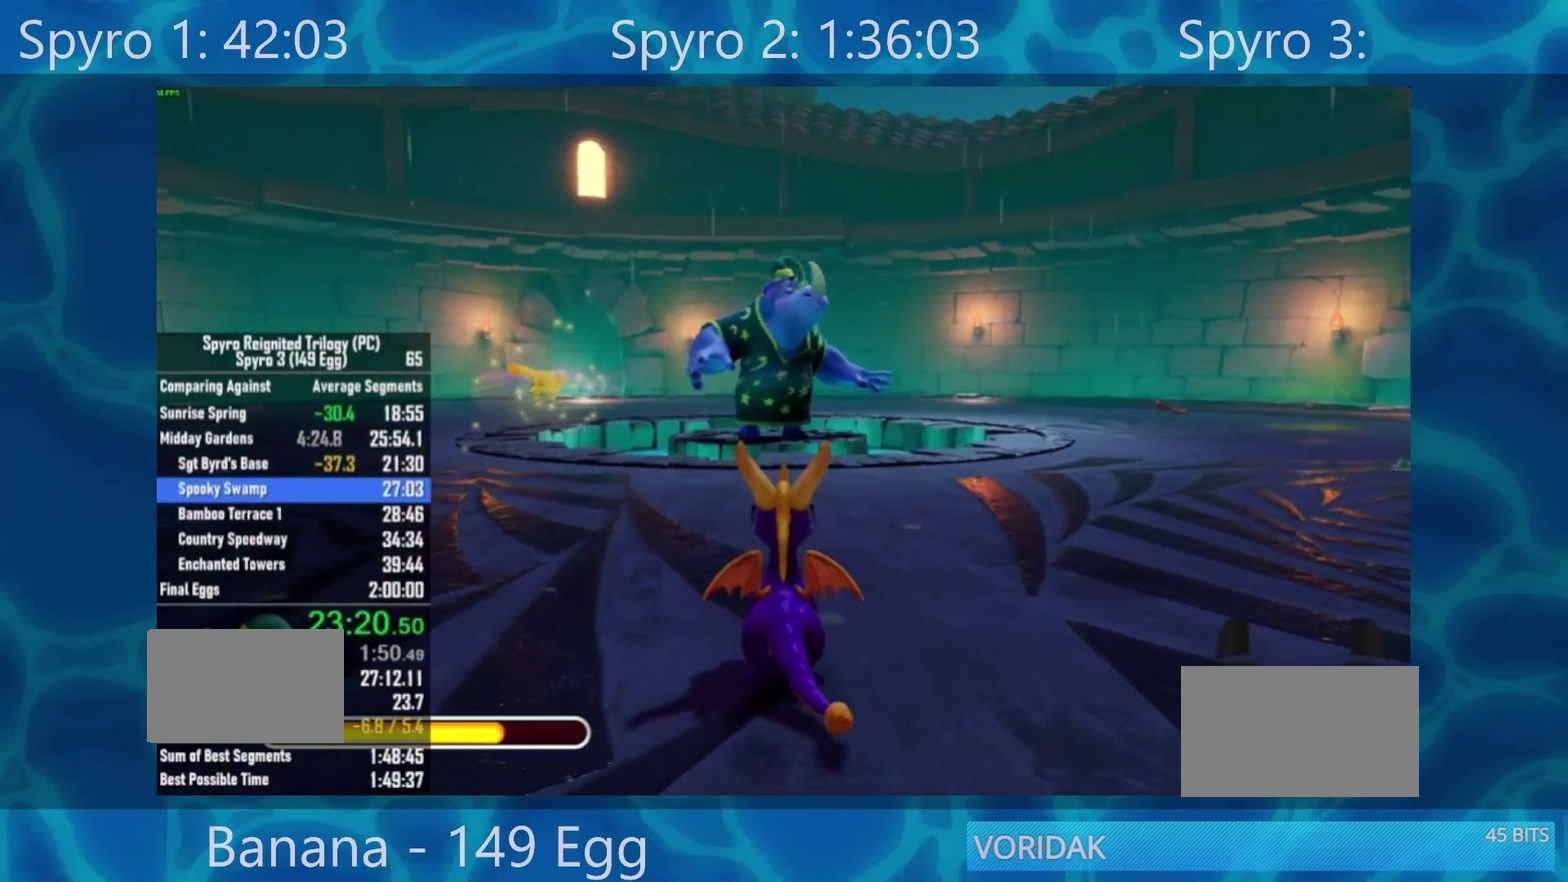
{"buttons": [], "left_stick": "center", "right_stick": "center", "events": [[367, "left_stick", "up"], [500, "left_stick", "center"]]}
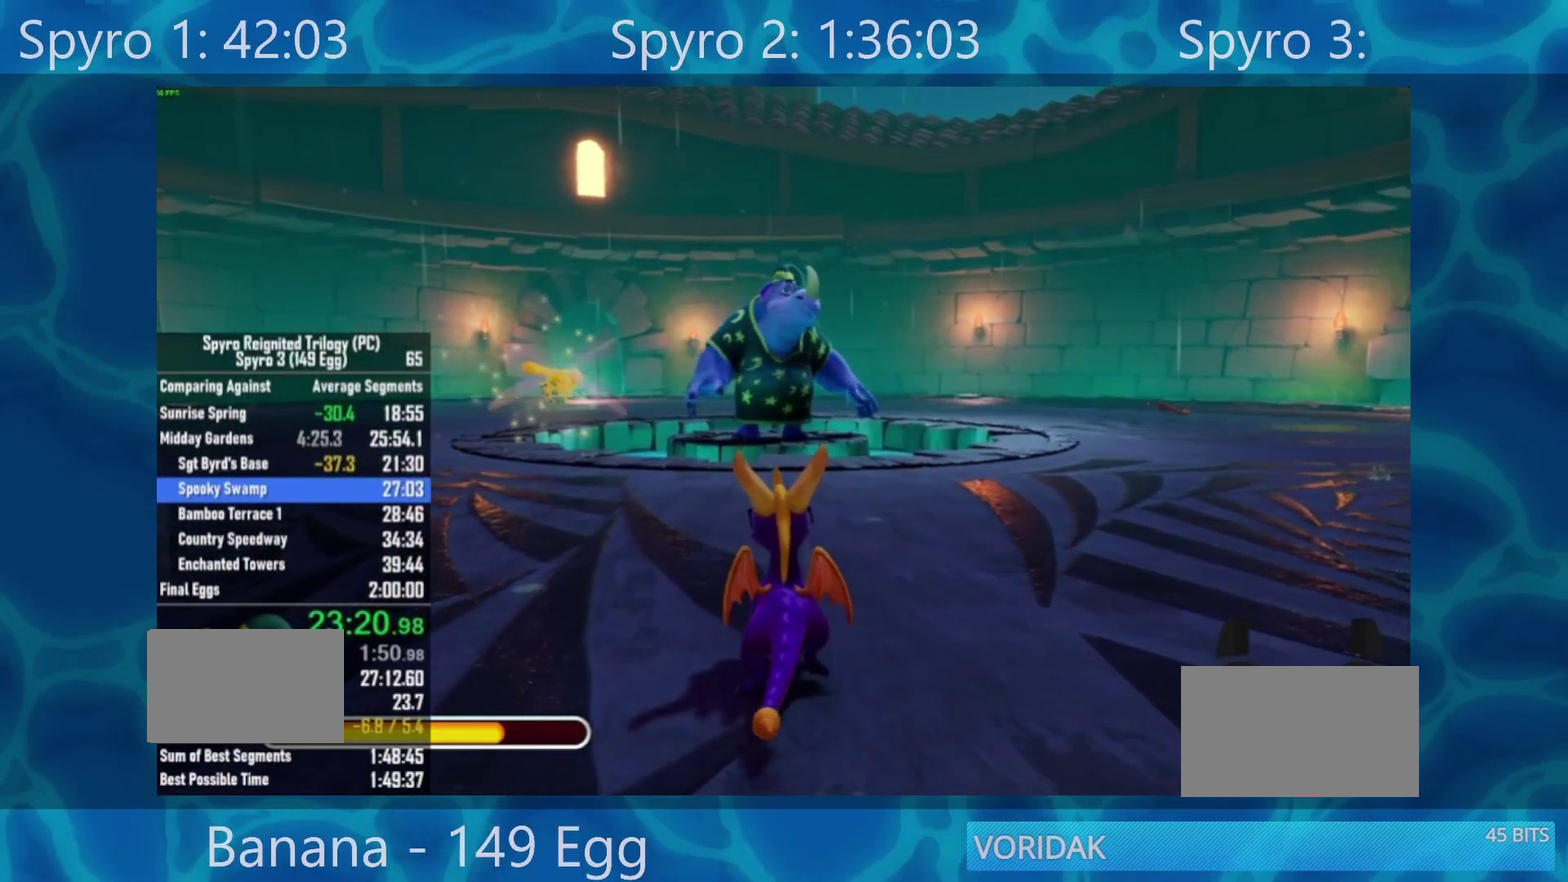
{"buttons": [], "left_stick": "center", "right_stick": "center", "events": []}
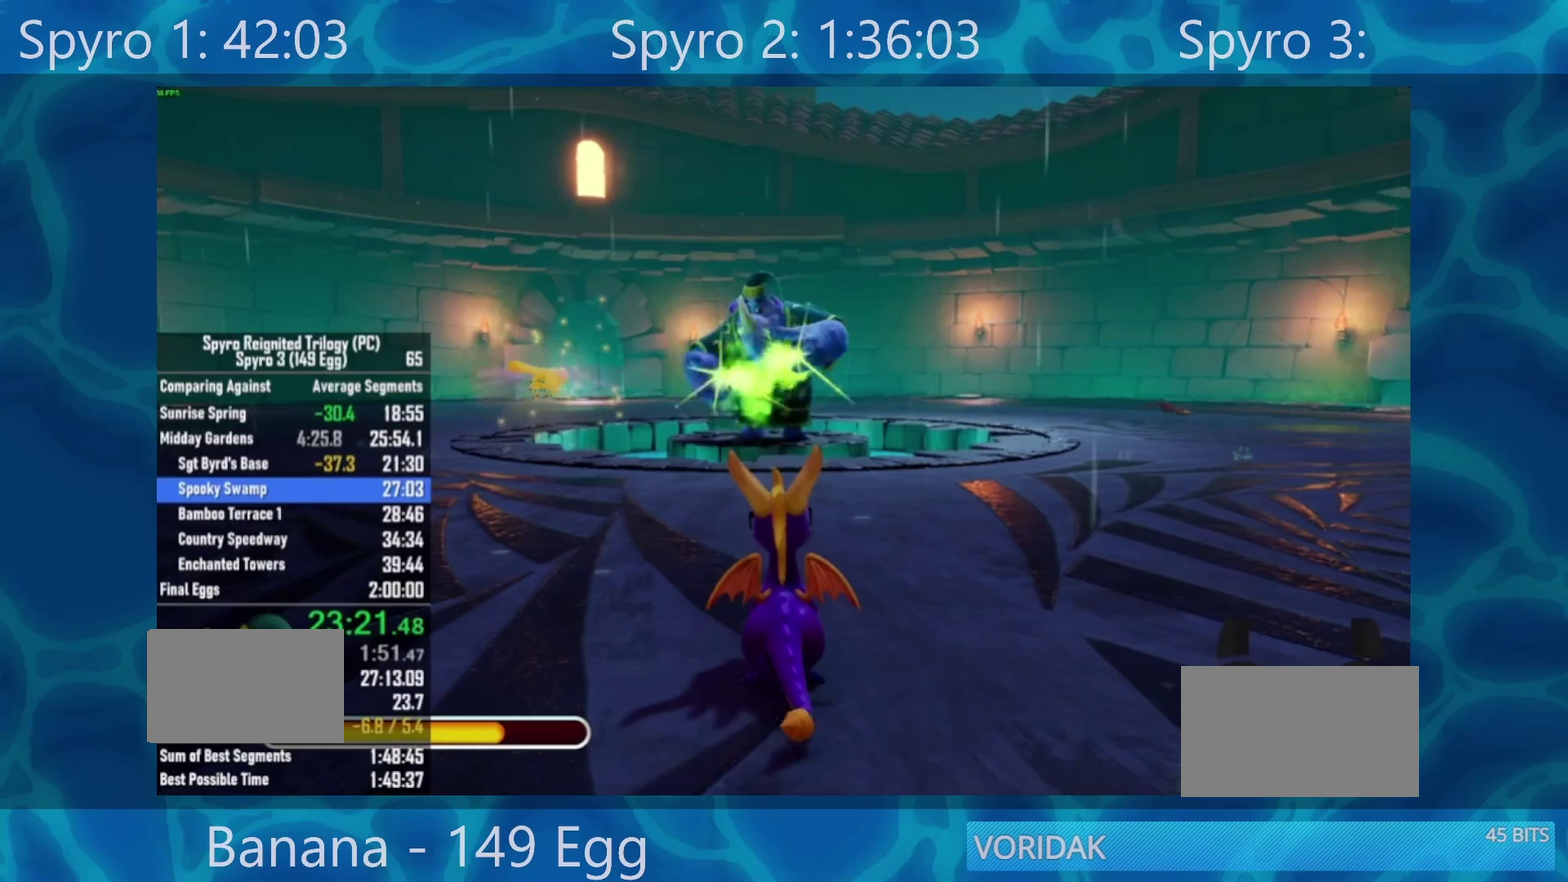
{"buttons": [], "left_stick": "center", "right_stick": "center", "events": []}
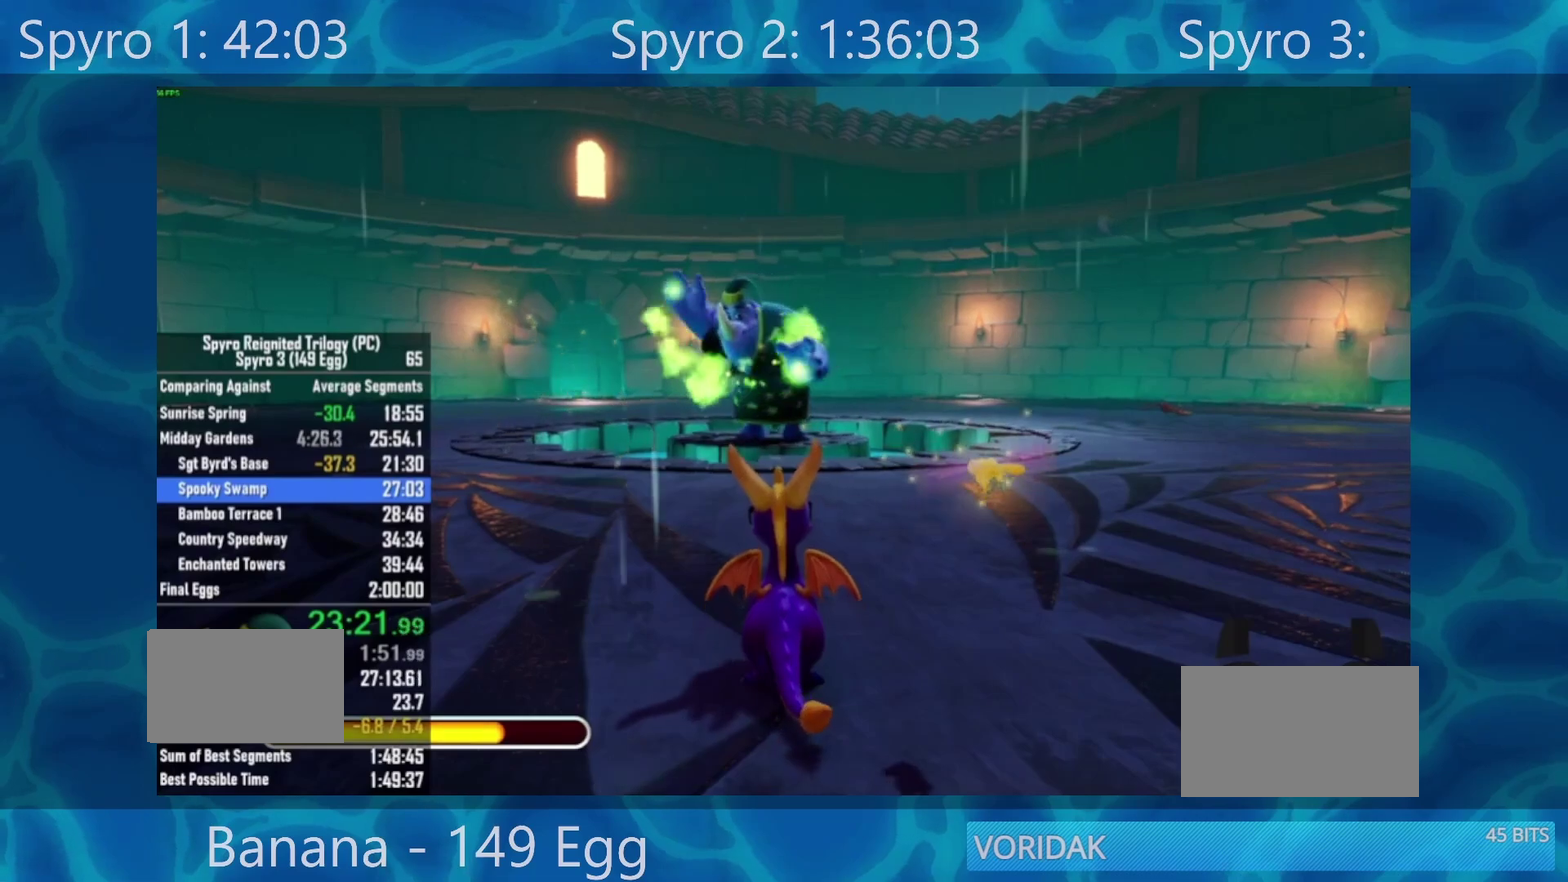
{"buttons": [], "left_stick": "left", "right_stick": "center", "events": [[33, "left_stick", "left"], [133, "left_stick", "down-left"], [233, "left_stick", "right"], [300, "left_stick", "up-right"], [367, "left_stick", "up"], [433, "left_stick", "left"]]}
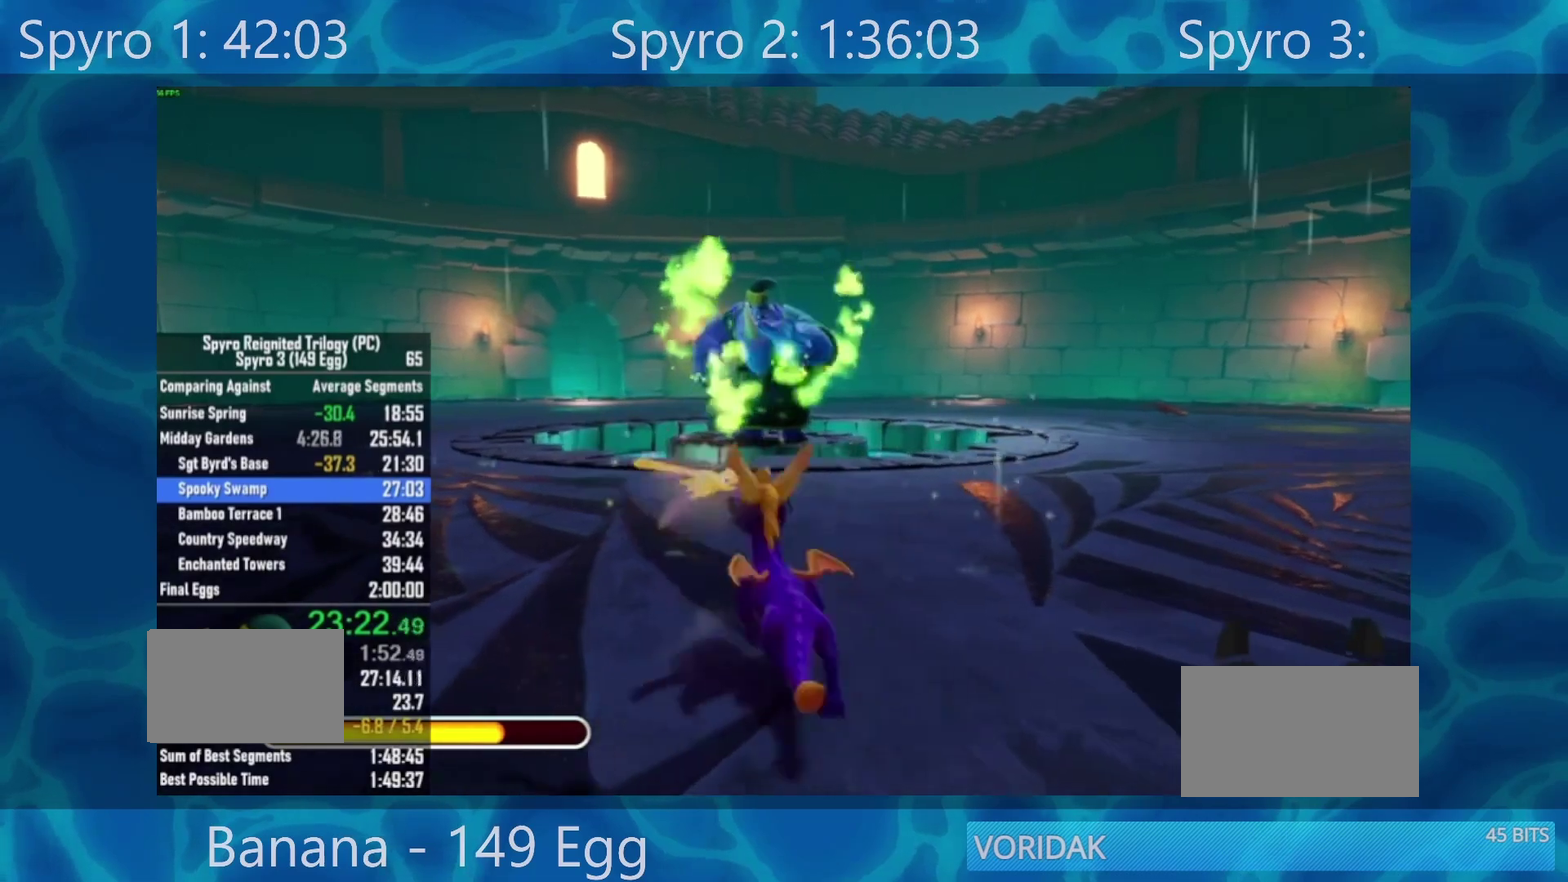
{"buttons": [], "left_stick": "down-left", "right_stick": "center", "events": [[133, "left_stick", "down-right"], [200, "left_stick", "right"], [400, "left_stick", "down-left"]]}
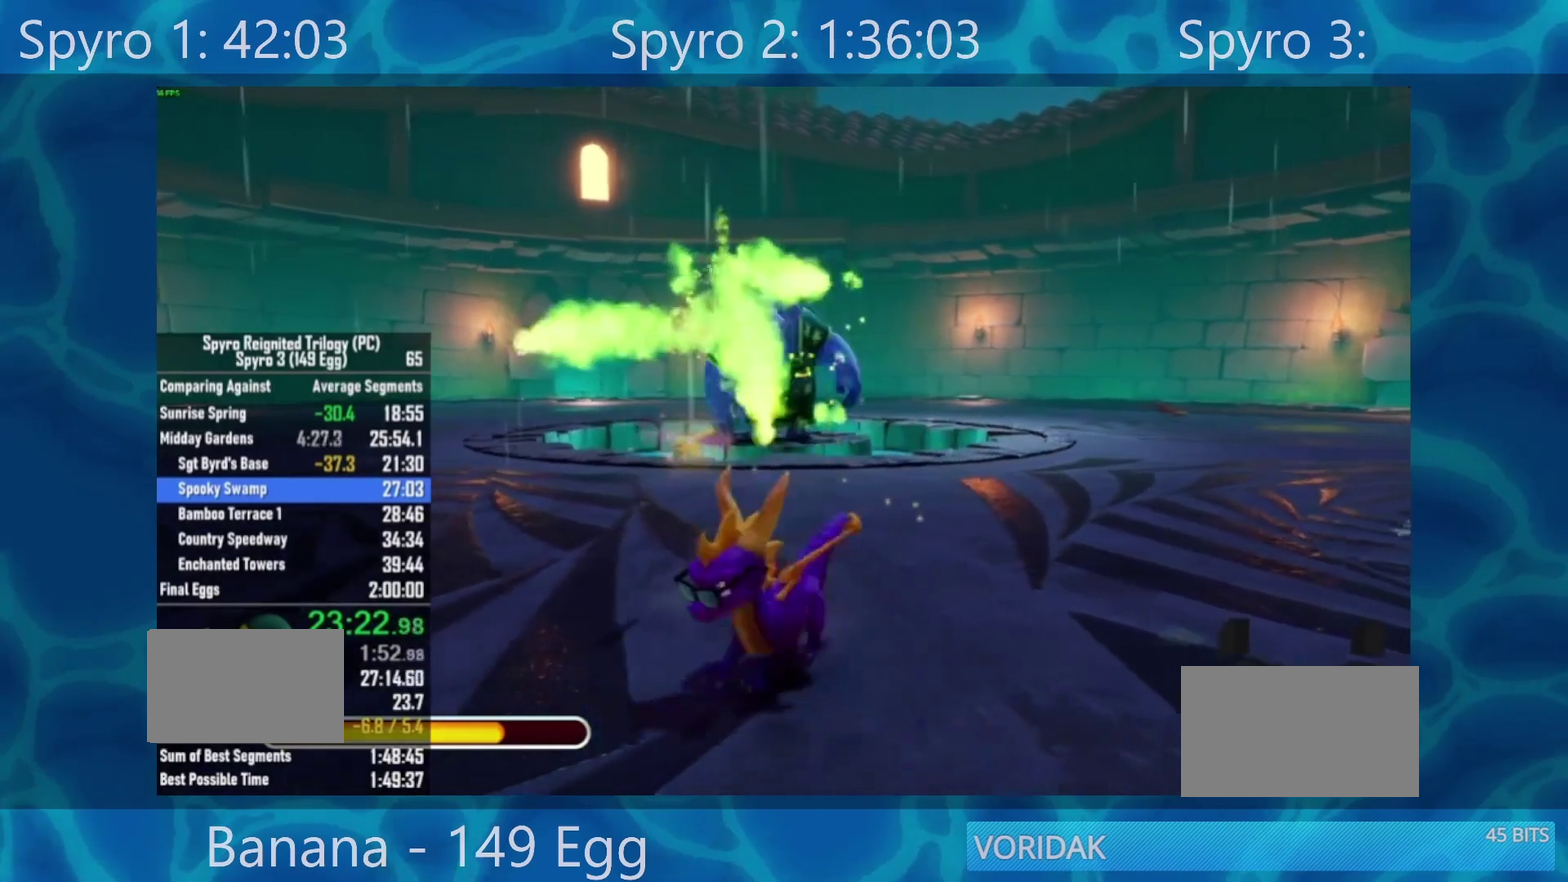
{"buttons": [], "left_stick": "up", "right_stick": "center", "events": [[33, "left_stick", "center"], [200, "left_stick", "up"]]}
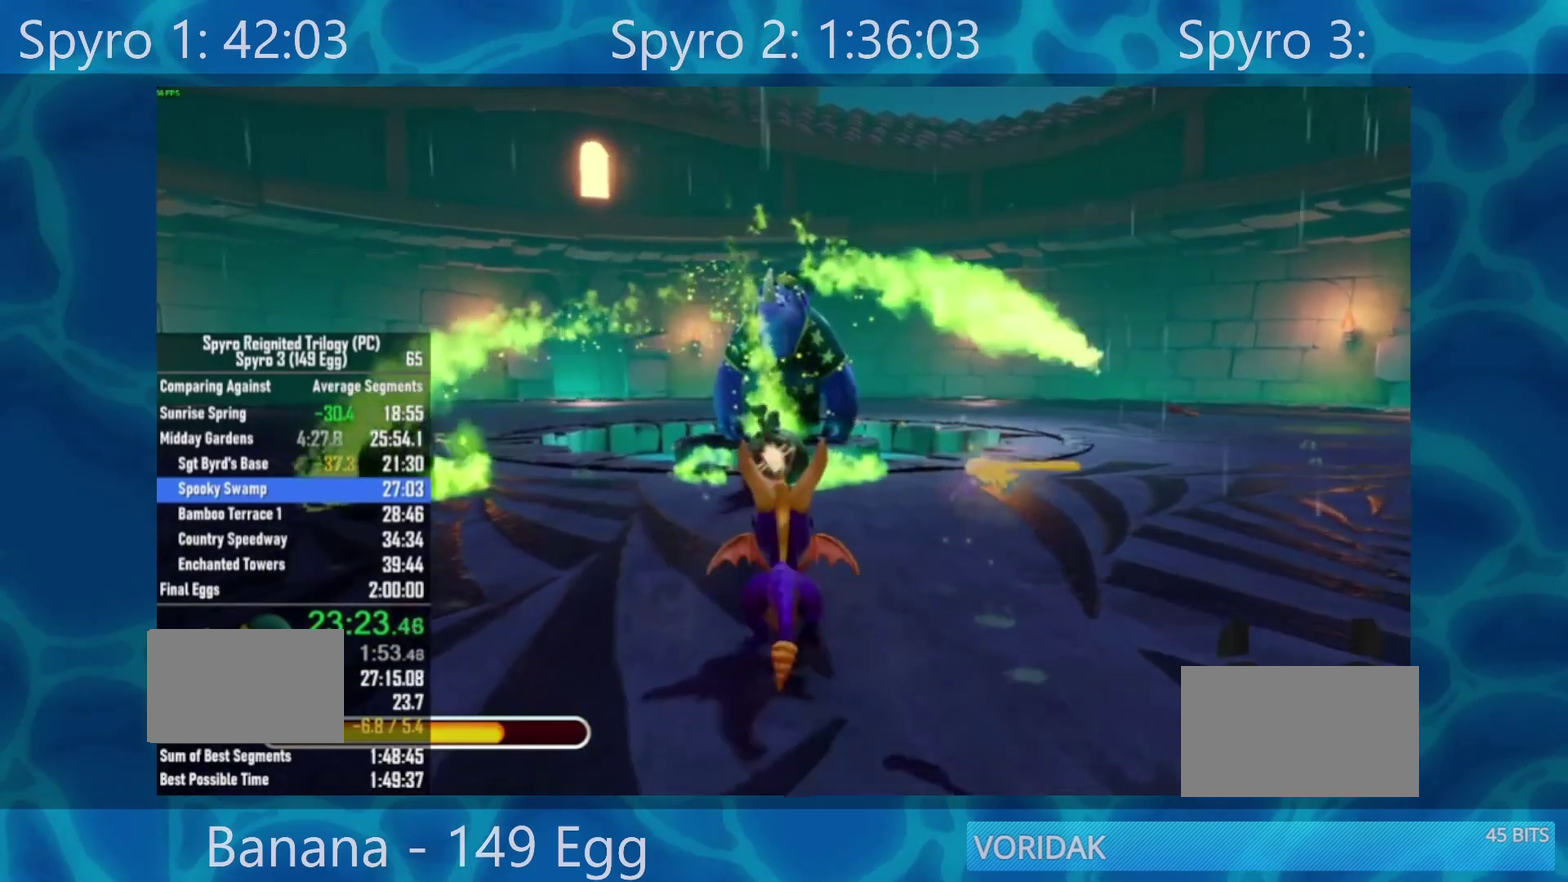
{"buttons": [], "left_stick": "down-left", "right_stick": "center", "events": [[250, "left_stick", "up-left"], [350, "left_stick", "down-left"]]}
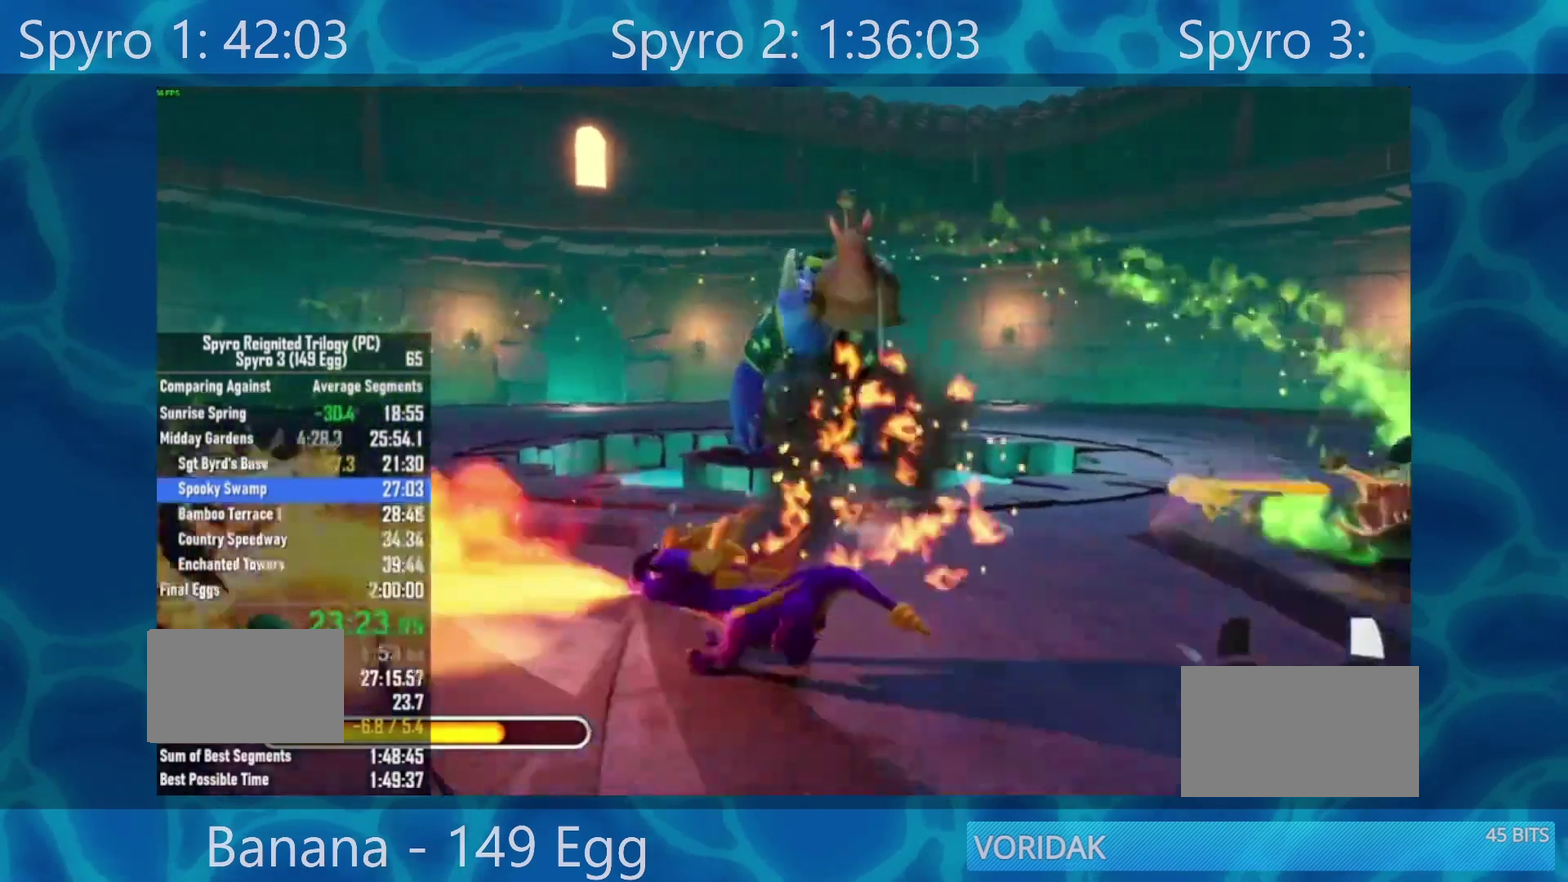
{"buttons": [], "left_stick": "up-right", "right_stick": "center", "events": [[67, "left_stick", "right"], [417, "left_stick", "up-right"]]}
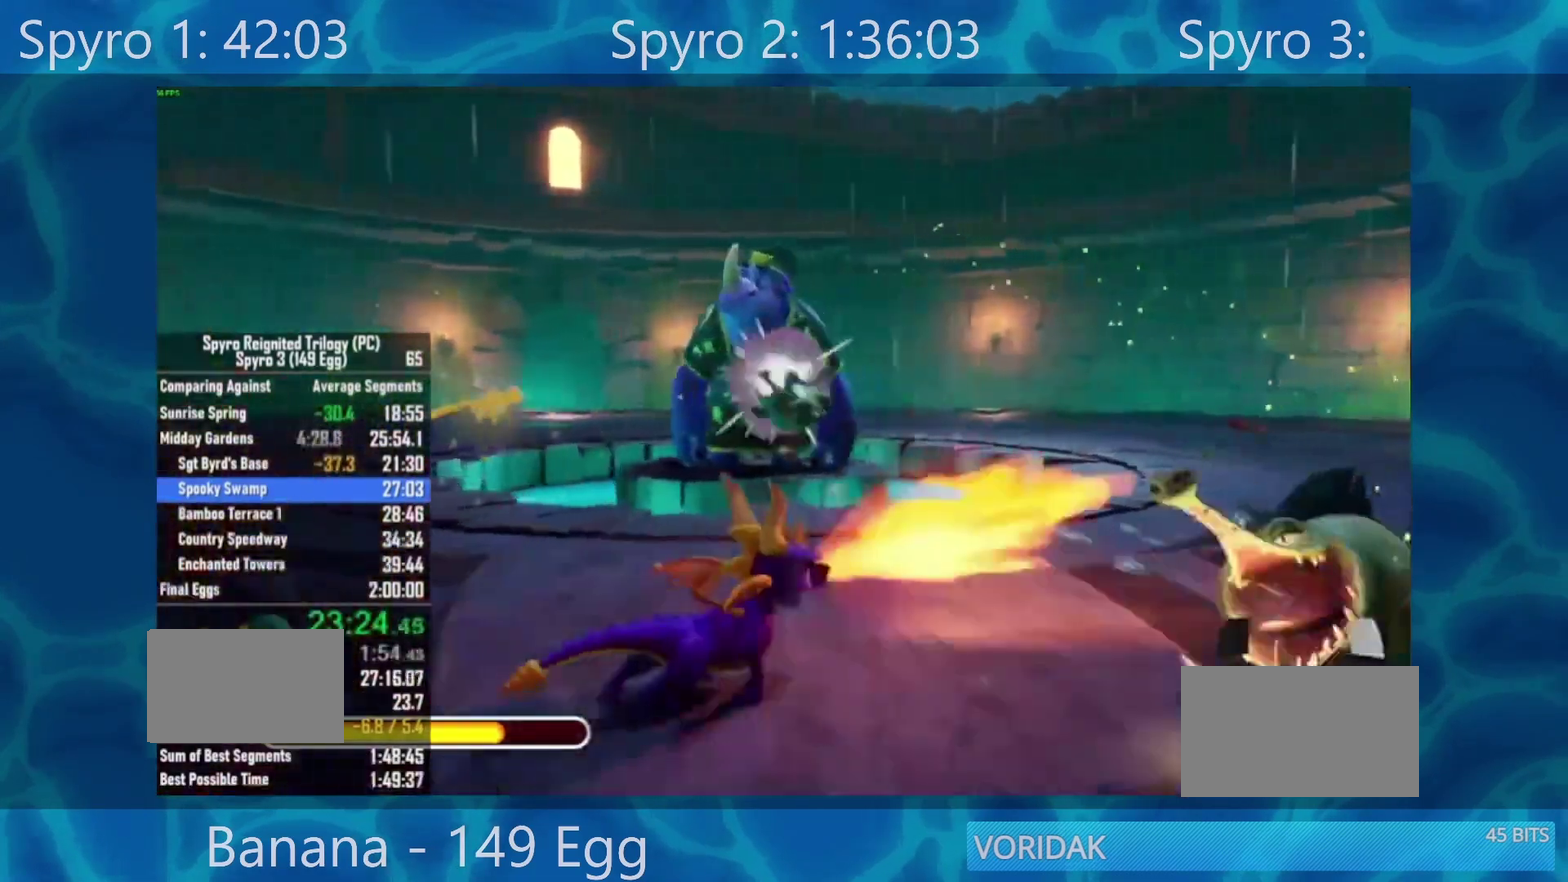
{"buttons": [], "left_stick": "down", "right_stick": "center", "events": [[17, "left_stick", "right"], [100, "left_stick", "down-left"], [500, "left_stick", "down"]]}
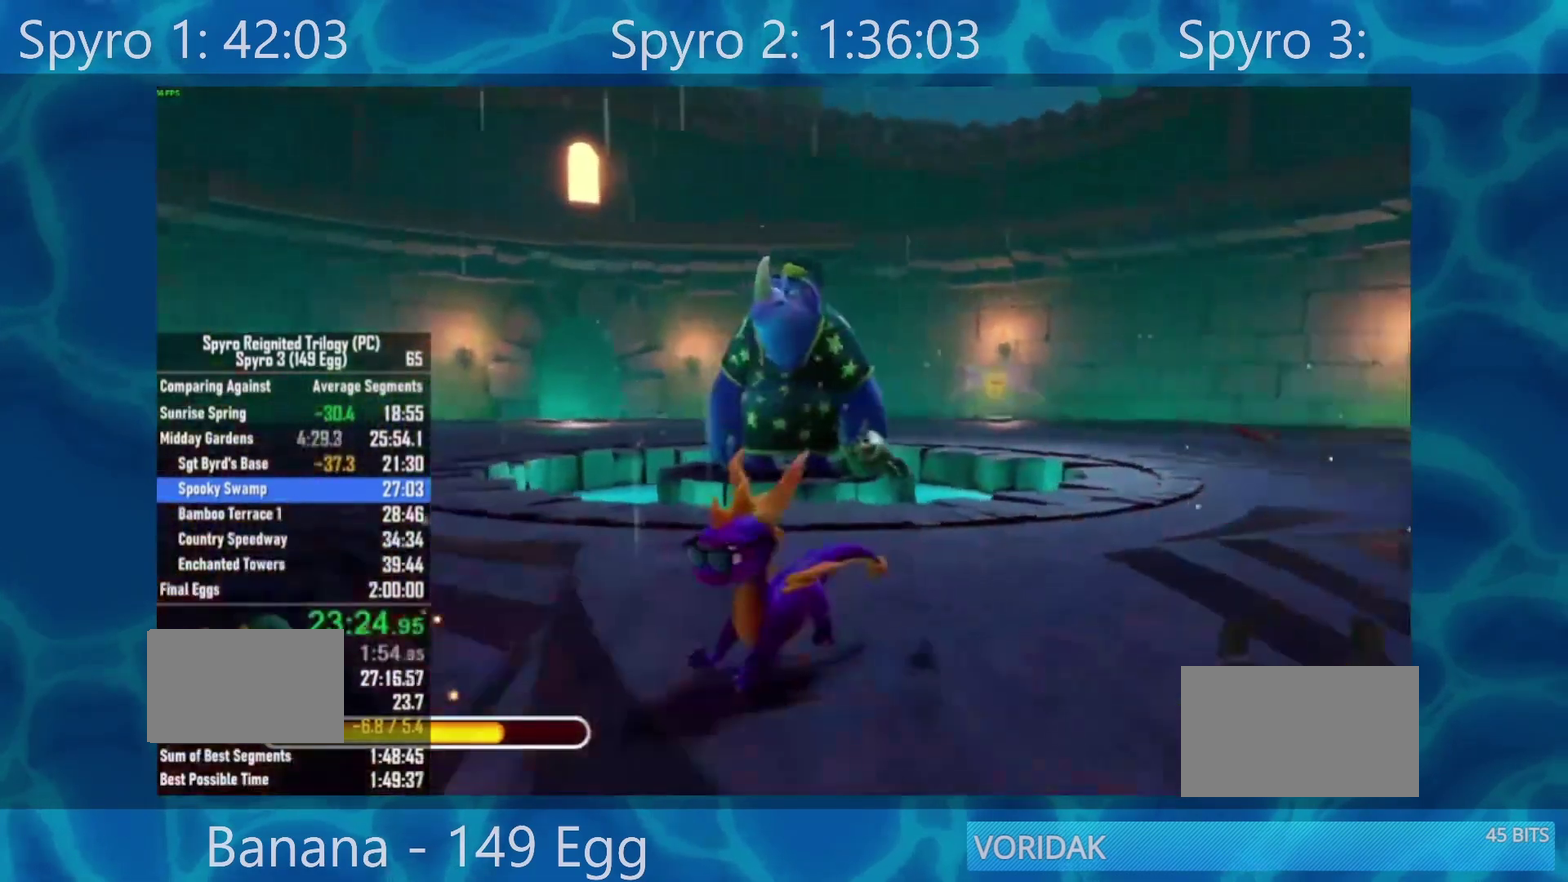
{"buttons": [], "left_stick": "down-right", "right_stick": "center", "events": [[317, "left_stick", "down-right"]]}
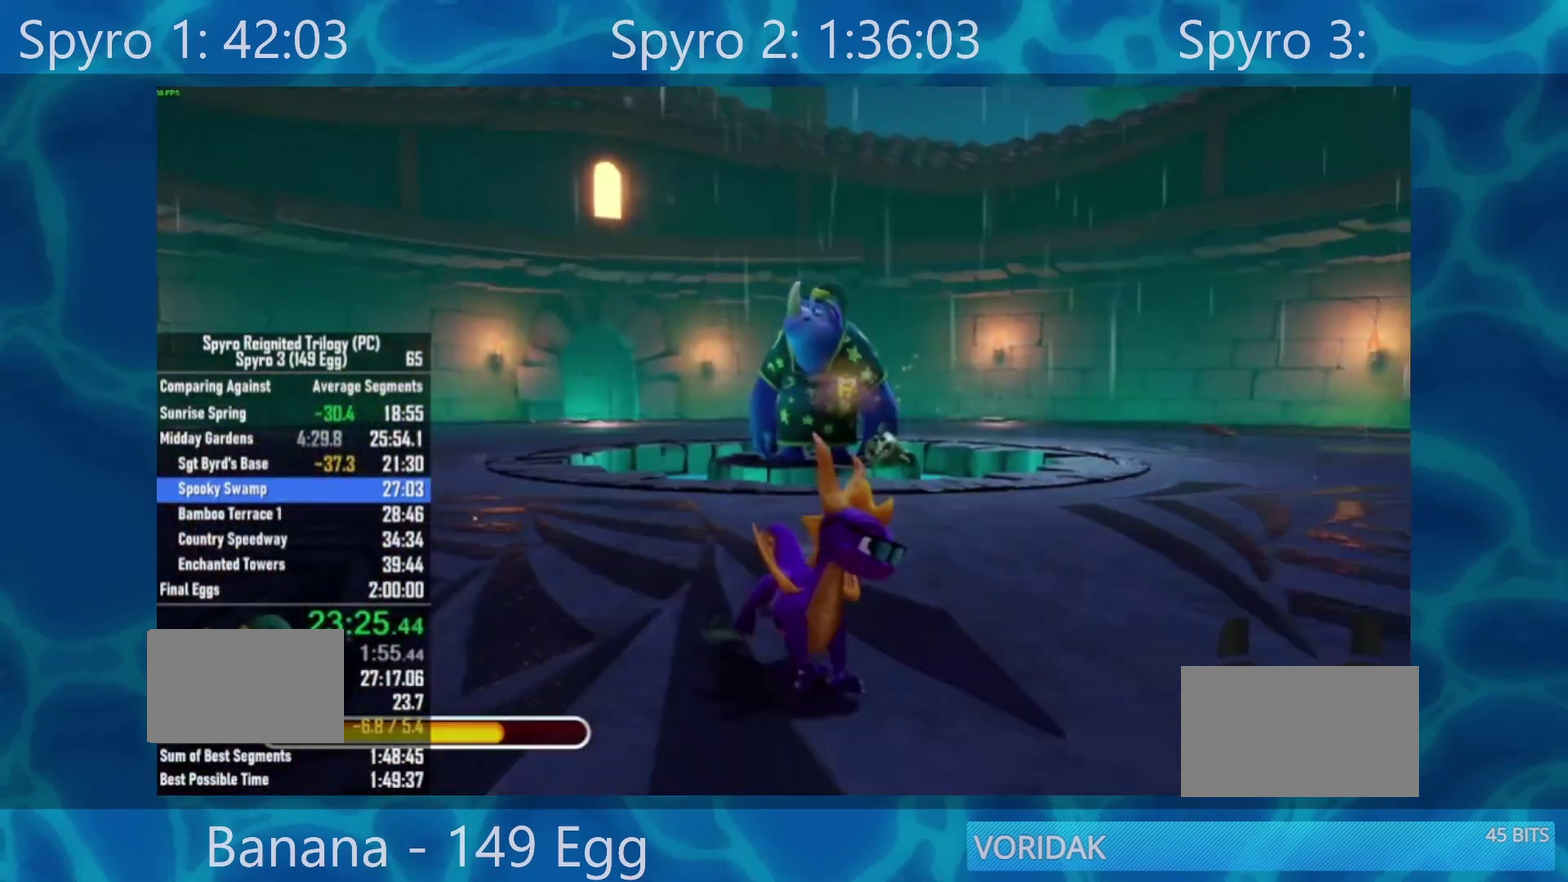
{"buttons": [], "left_stick": "center", "right_stick": "center", "events": [[67, "left_stick", "up-right"], [183, "left_stick", "center"], [317, "A", "down"], [450, "A", "up"]]}
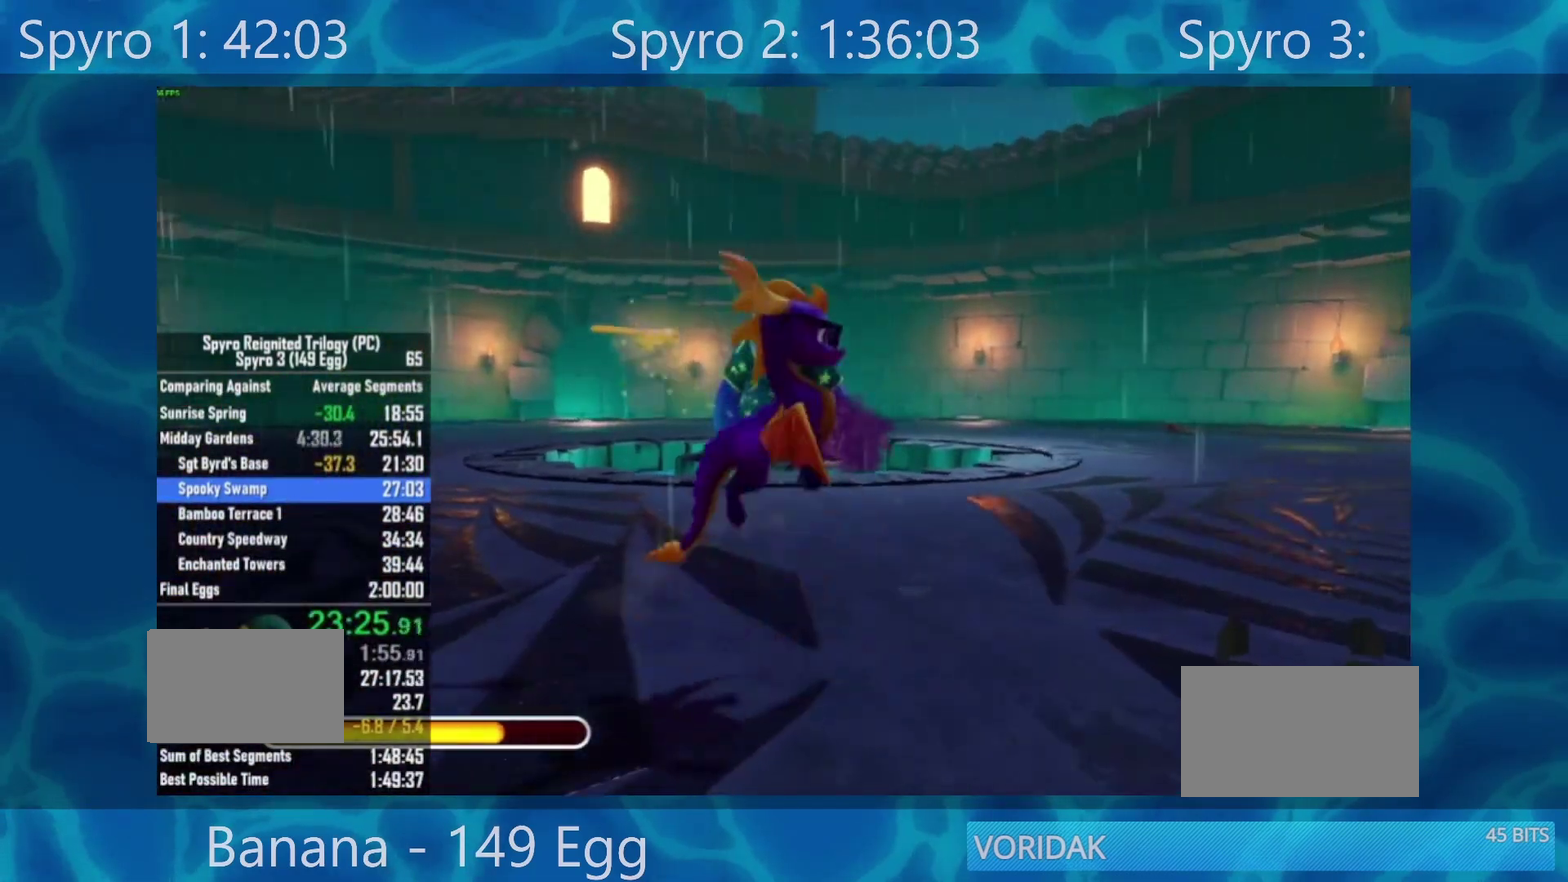
{"buttons": [], "left_stick": "center", "right_stick": "center", "events": [[50, "X", "down"], [50, "Y", "down"], [183, "X", "up"], [183, "Y", "up"]]}
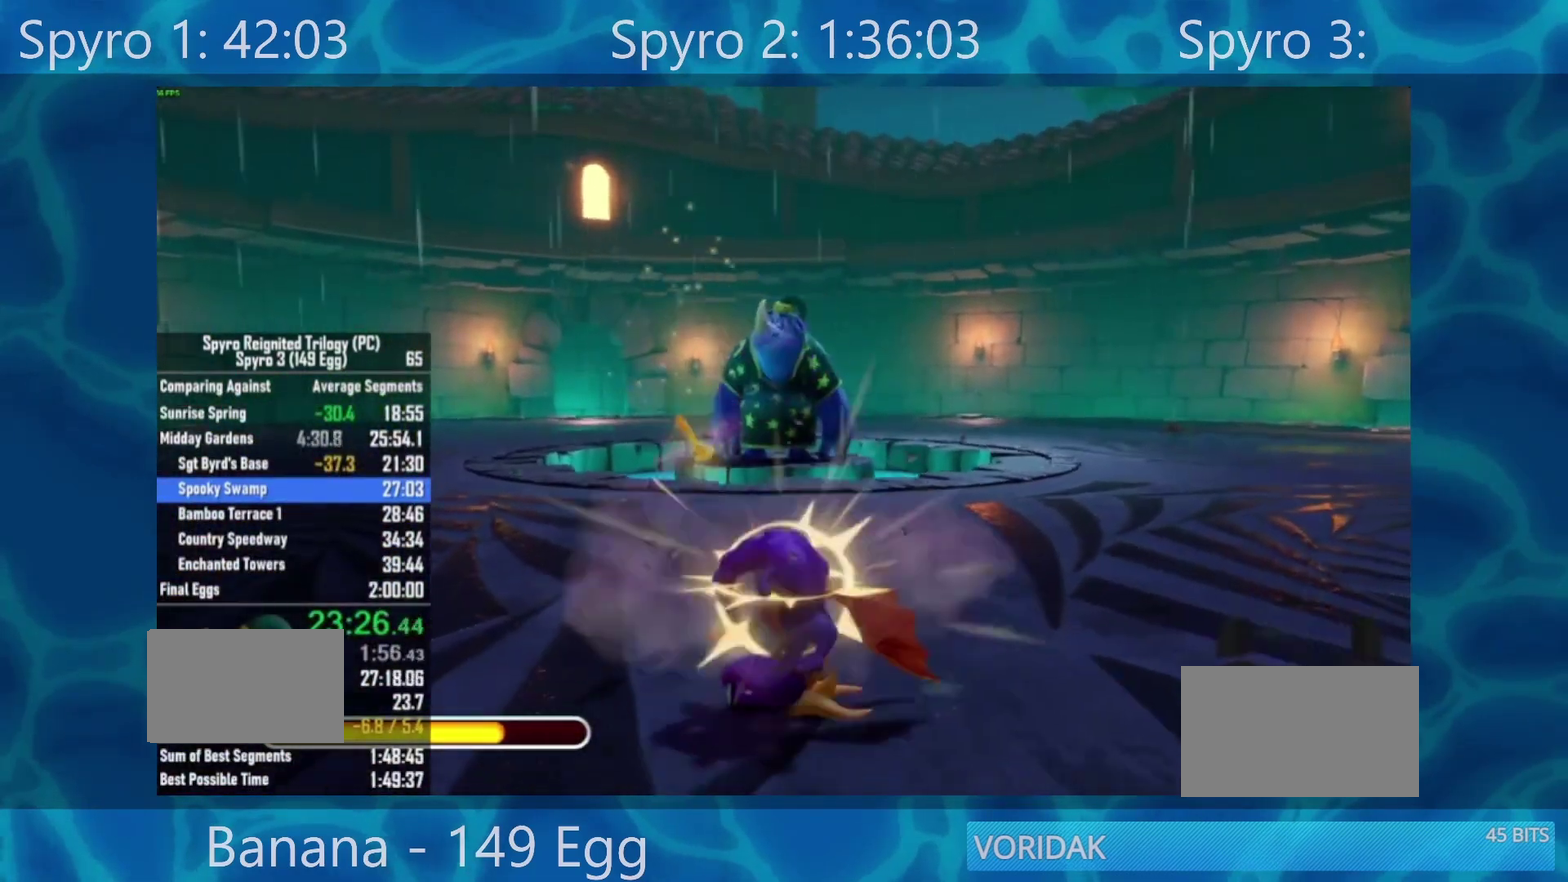
{"buttons": [], "left_stick": "center", "right_stick": "center", "events": [[167, "left_stick", "up"], [367, "left_stick", "center"]]}
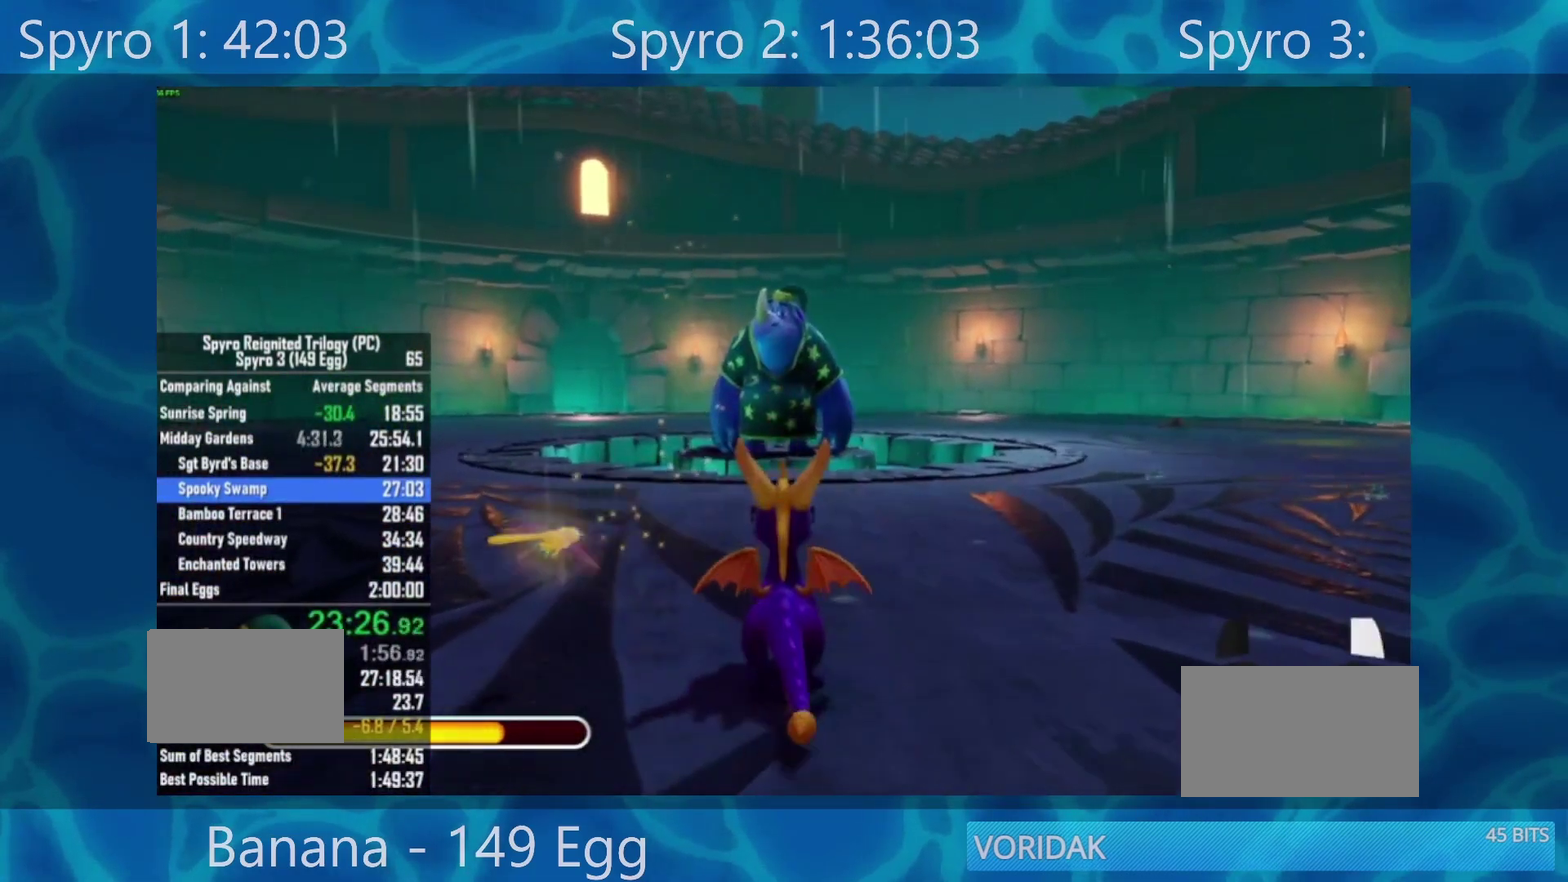
{"buttons": [], "left_stick": "center", "right_stick": "center", "events": []}
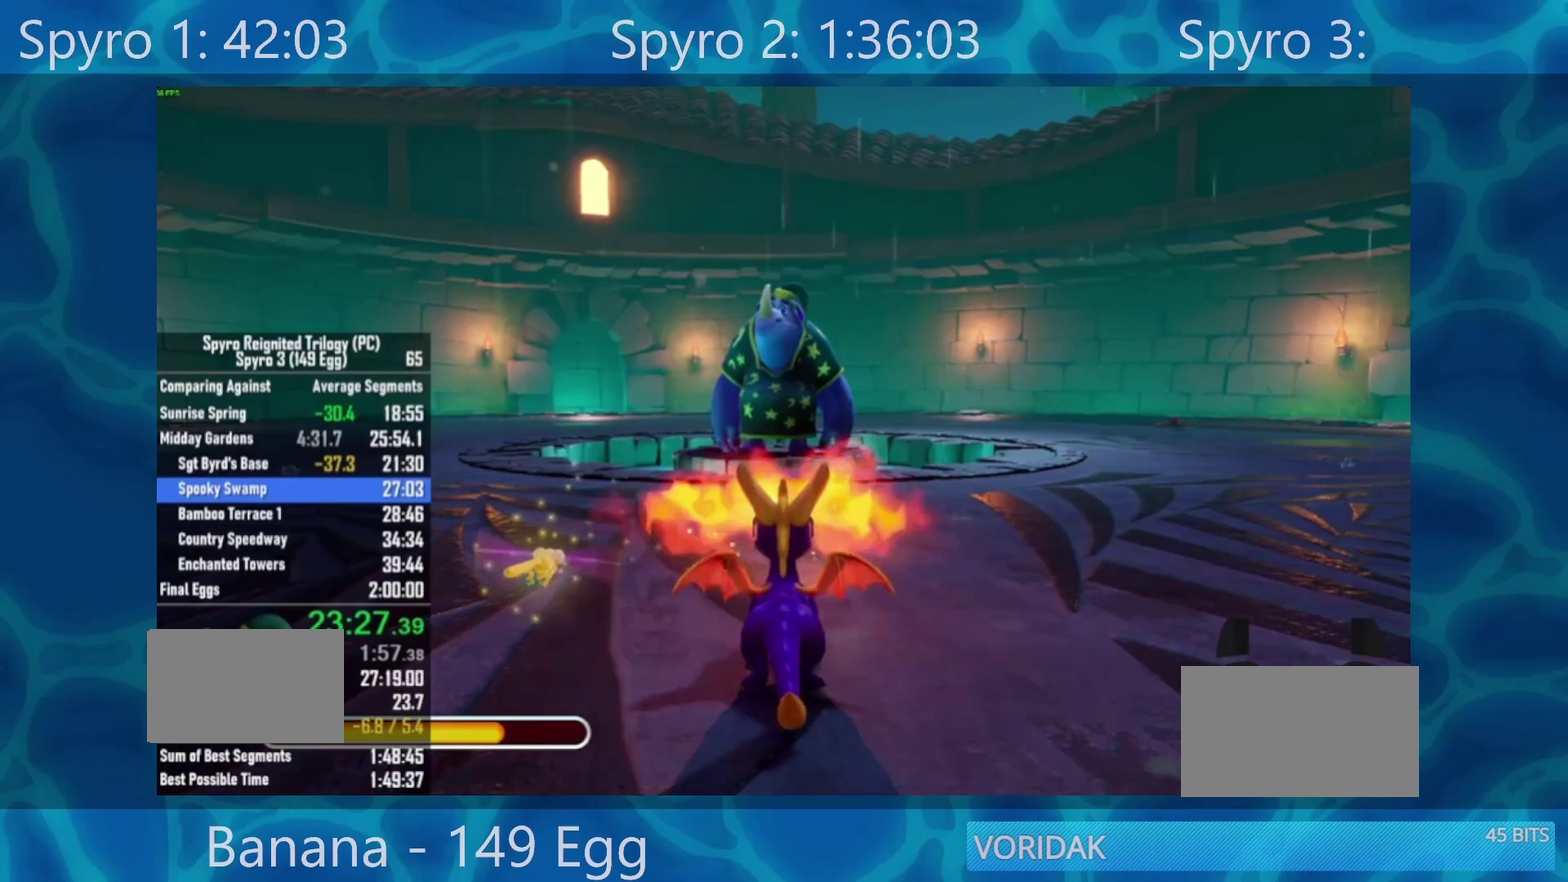
{"buttons": [], "left_stick": "up", "right_stick": "center", "events": [[250, "left_stick", "down"], [317, "left_stick", "down-left"], [417, "left_stick", "up"]]}